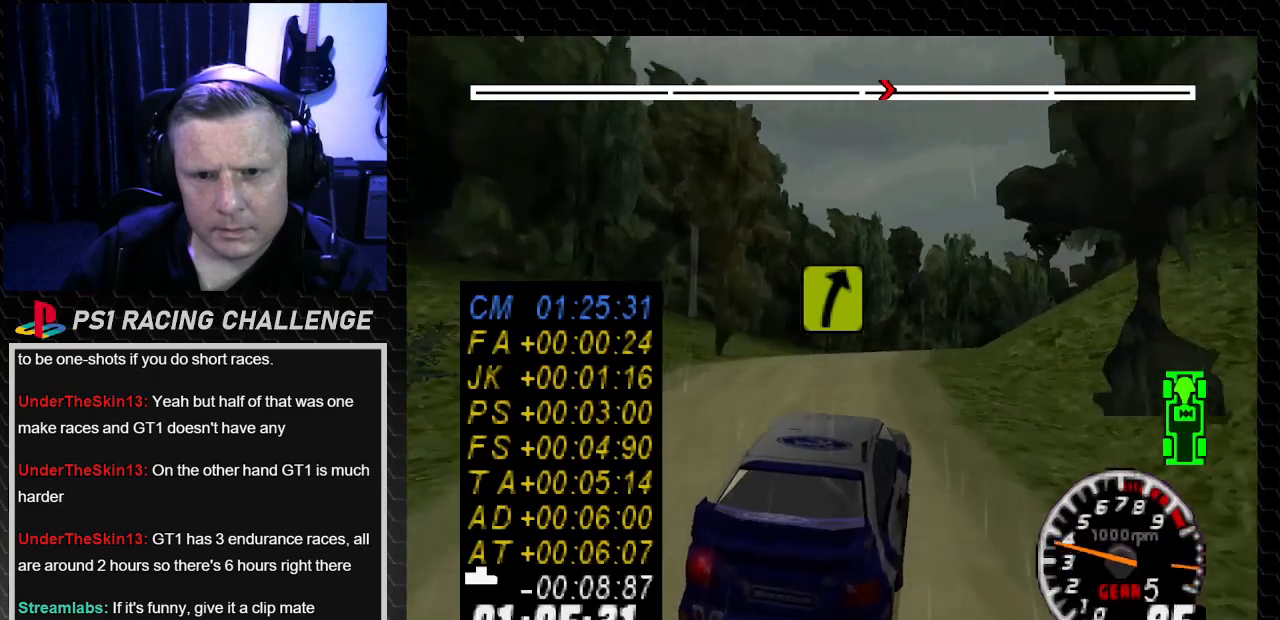
Gameplay with a controller (PlayStation layout); each line is a JSON object with the inputs held at the frame after it. "events" lists button and stick changes between this image and that frame as [ms after this image, input, new state], when the widget could be followed in between. Not read: L3 R3.
{"buttons": ["TRIANGLE"], "left_stick": "center", "right_stick": "up", "events": [[66, "DPAD_RIGHT", "down"], [66, "left_stick", "down-right"], [233, "DPAD_RIGHT", "up"], [233, "left_stick", "center"], [300, "DPAD_LEFT", "down"], [333, "left_stick", "left"], [433, "DPAD_LEFT", "up"], [433, "left_stick", "center"]]}
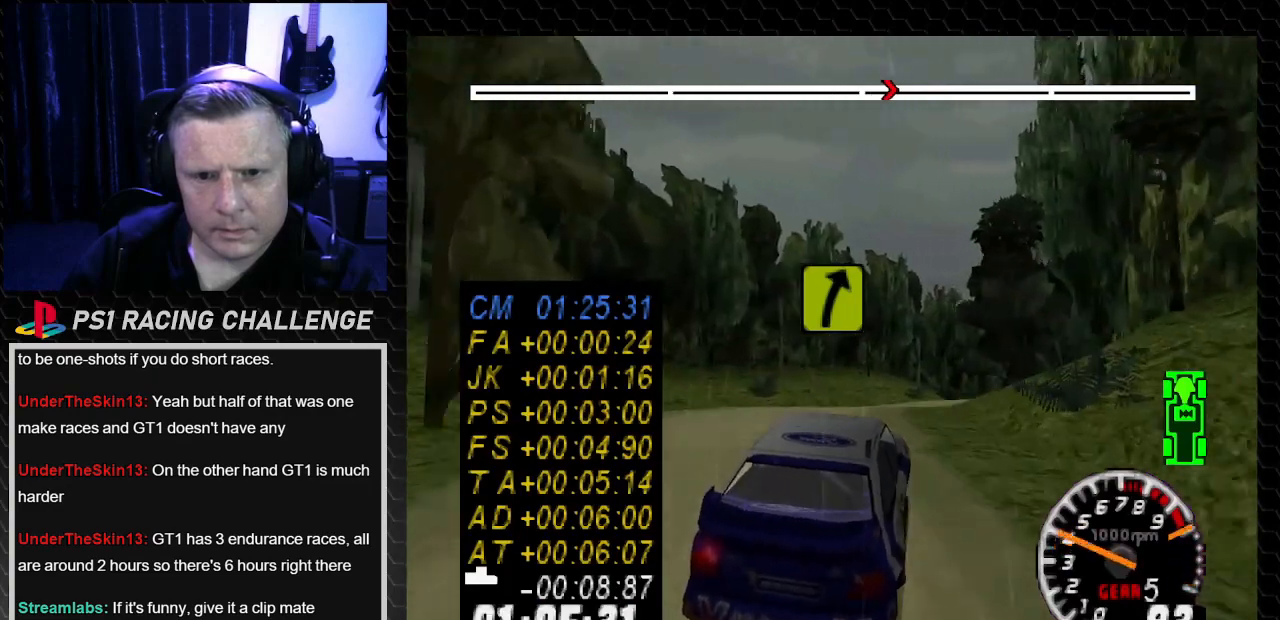
{"buttons": ["DPAD_RIGHT"], "left_stick": "down-right", "right_stick": "center", "events": [[134, "DPAD_RIGHT", "down"], [134, "left_stick", "down-right"], [367, "TRIANGLE", "up"], [367, "right_stick", "center"]]}
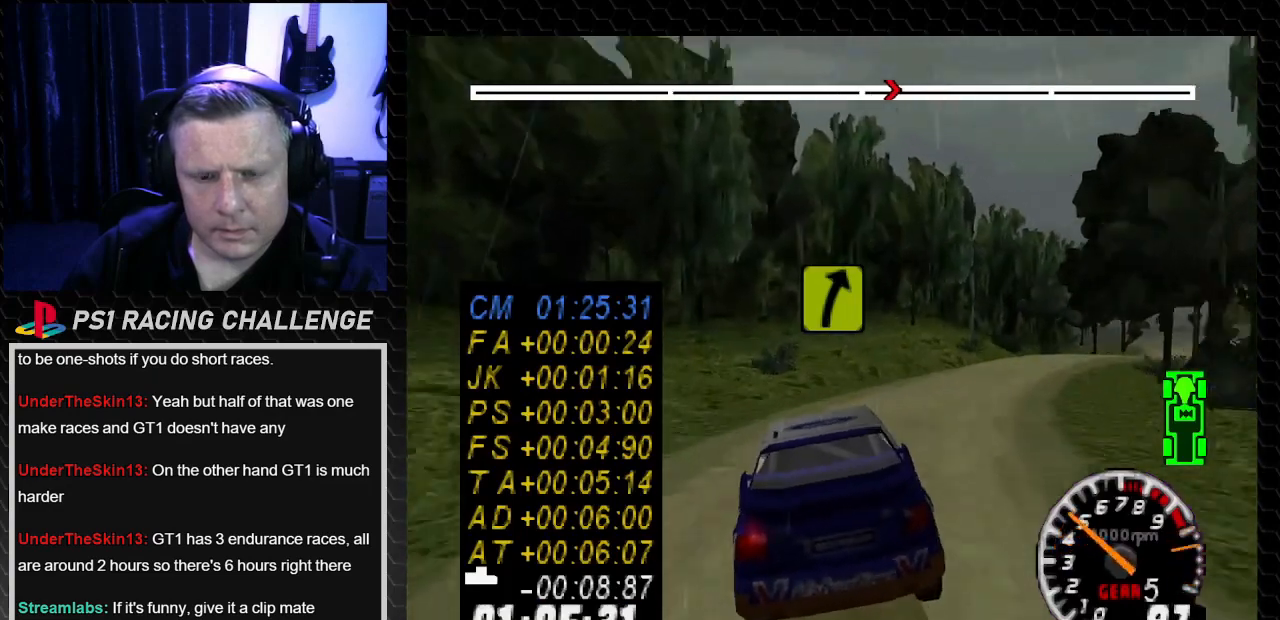
{"buttons": ["DPAD_RIGHT"], "left_stick": "down-right", "right_stick": "center", "events": [[166, "right_stick", "down"], [200, "CROSS", "down"], [267, "CROSS", "up"], [267, "right_stick", "center"]]}
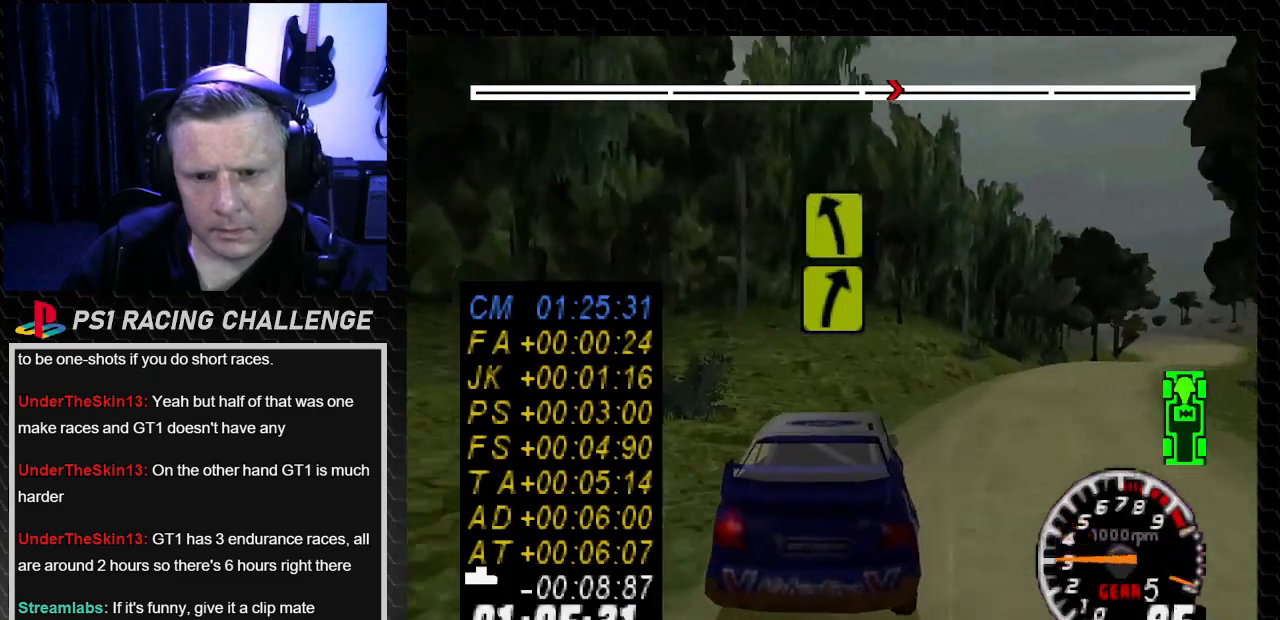
{"buttons": ["TRIANGLE", "DPAD_DOWN", "DPAD_RIGHT"], "left_stick": "down-right", "right_stick": "up", "events": [[33, "TRIANGLE", "down"], [33, "right_stick", "up"], [467, "DPAD_DOWN", "down"]]}
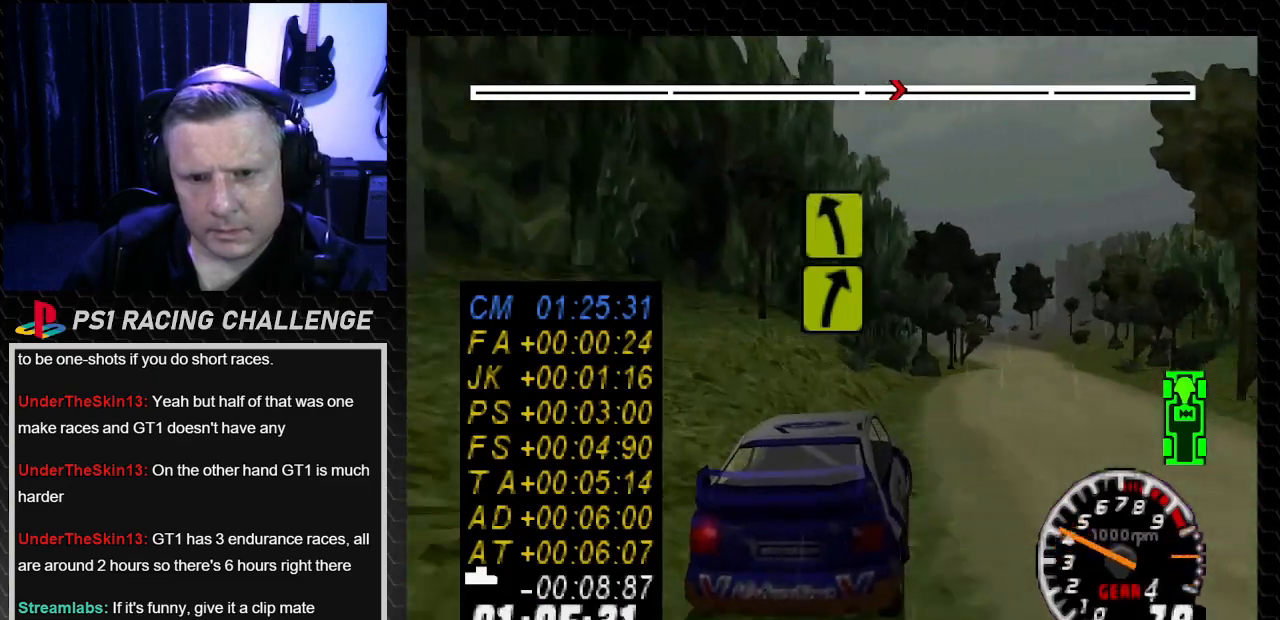
{"buttons": ["TRIANGLE", "DPAD_RIGHT"], "left_stick": "down-right", "right_stick": "up"}
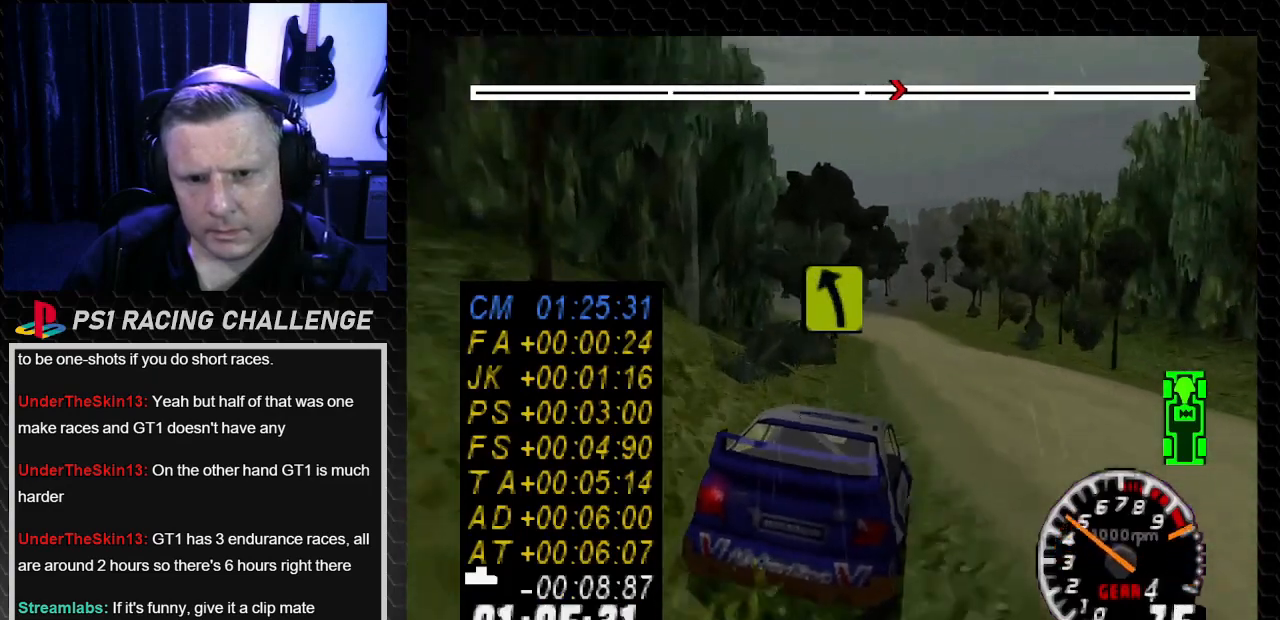
{"buttons": ["TRIANGLE"], "left_stick": "center", "right_stick": "up", "events": [[234, "DPAD_RIGHT", "up"], [234, "left_stick", "center"]]}
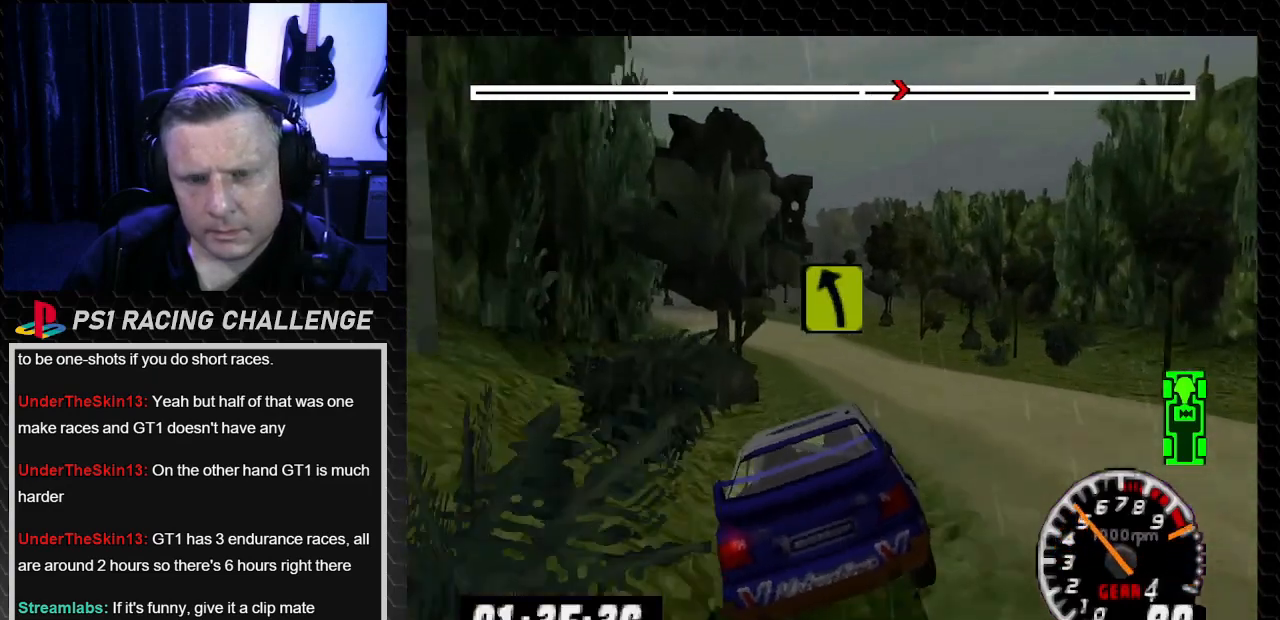
{"buttons": ["TRIANGLE"], "left_stick": "center", "right_stick": "up", "events": [[66, "DPAD_RIGHT", "down"], [66, "left_stick", "down-right"], [467, "DPAD_RIGHT", "up"], [467, "left_stick", "center"]]}
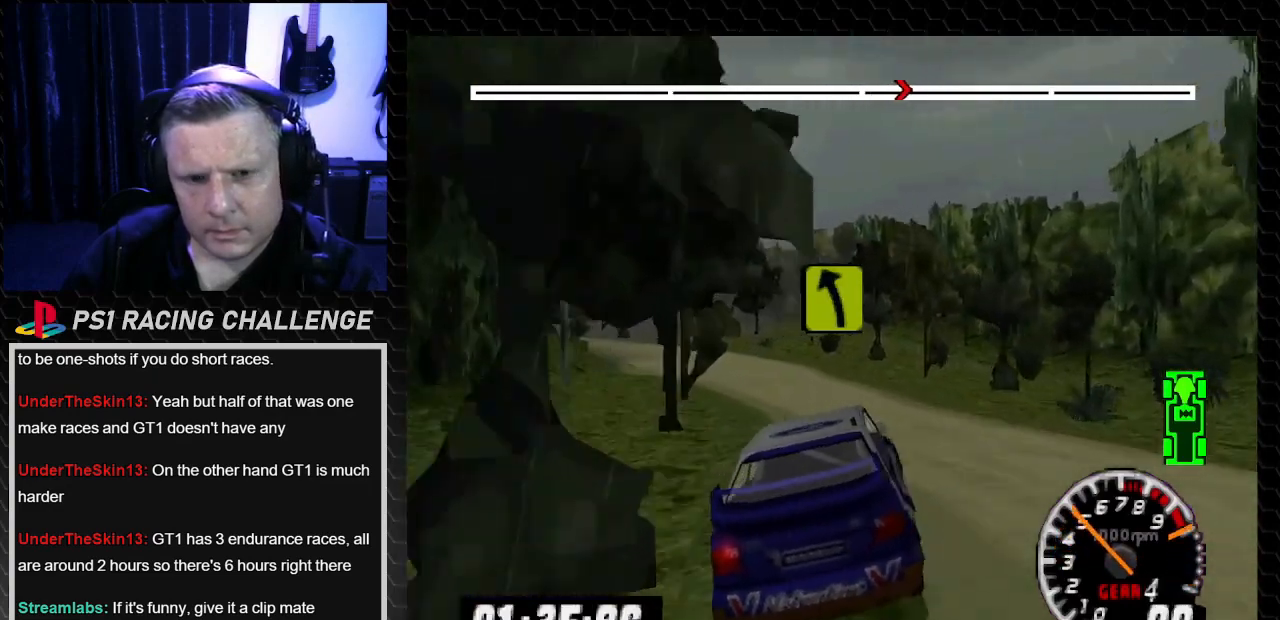
{"buttons": ["TRIANGLE", "DPAD_LEFT"], "left_stick": "left", "right_stick": "up", "events": [[67, "DPAD_LEFT", "down"], [100, "left_stick", "left"]]}
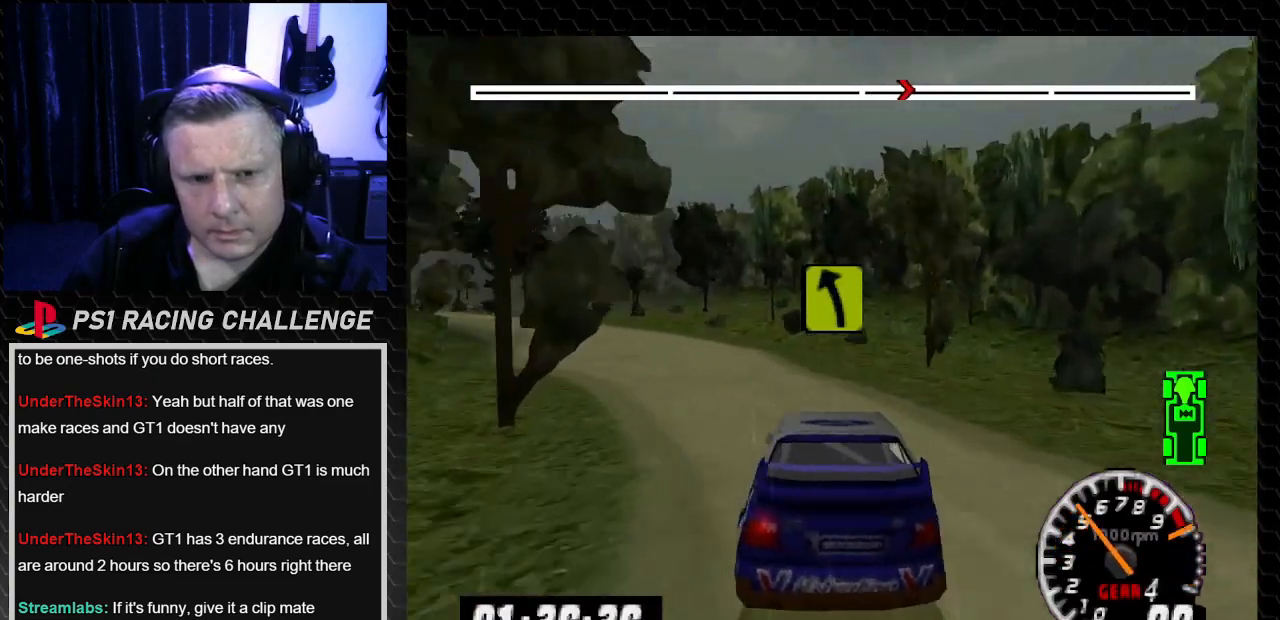
{"buttons": ["TRIANGLE"], "left_stick": "center", "right_stick": "up", "events": [[367, "DPAD_LEFT", "up"], [367, "left_stick", "center"]]}
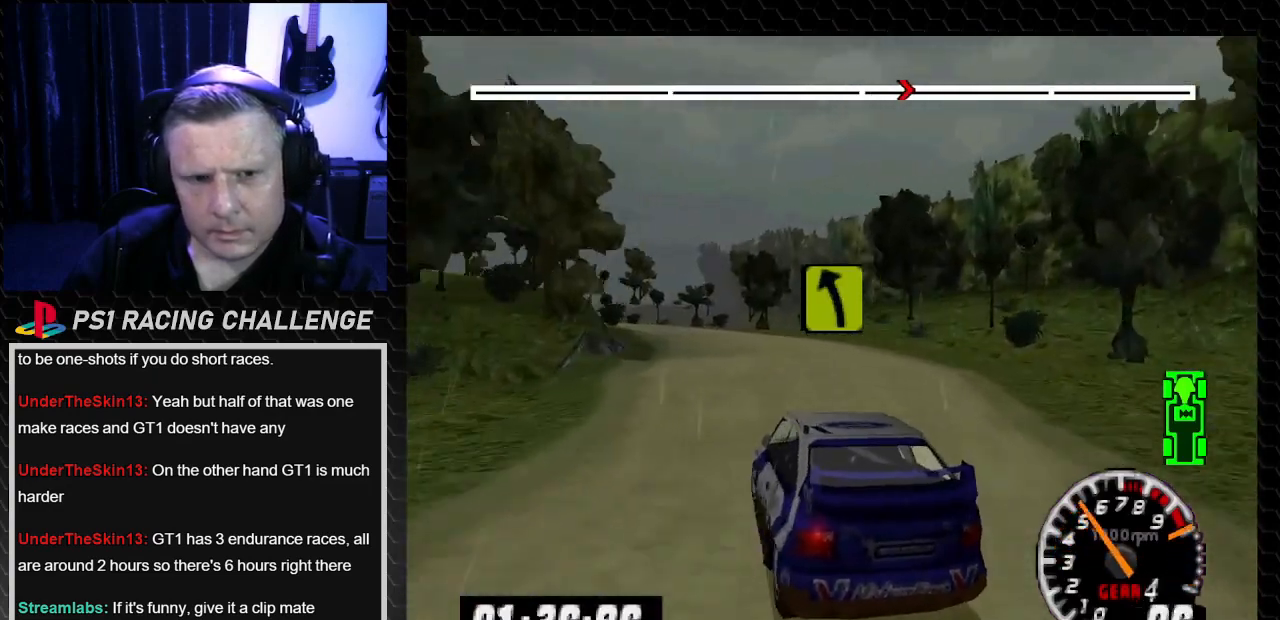
{"buttons": ["TRIANGLE", "DPAD_RIGHT"], "left_stick": "down-right", "right_stick": "up", "events": [[267, "DPAD_RIGHT", "down"], [267, "left_stick", "down-right"]]}
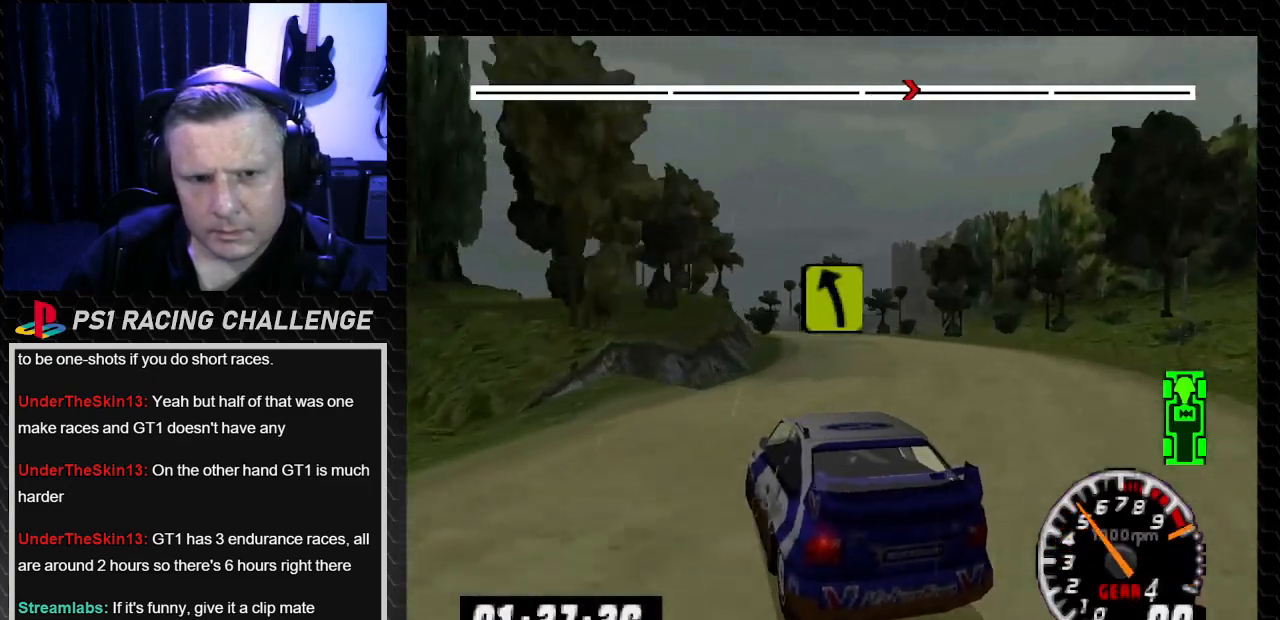
{"buttons": ["TRIANGLE"], "left_stick": "center", "right_stick": "up", "events": [[33, "DPAD_RIGHT", "up"], [33, "left_stick", "center"]]}
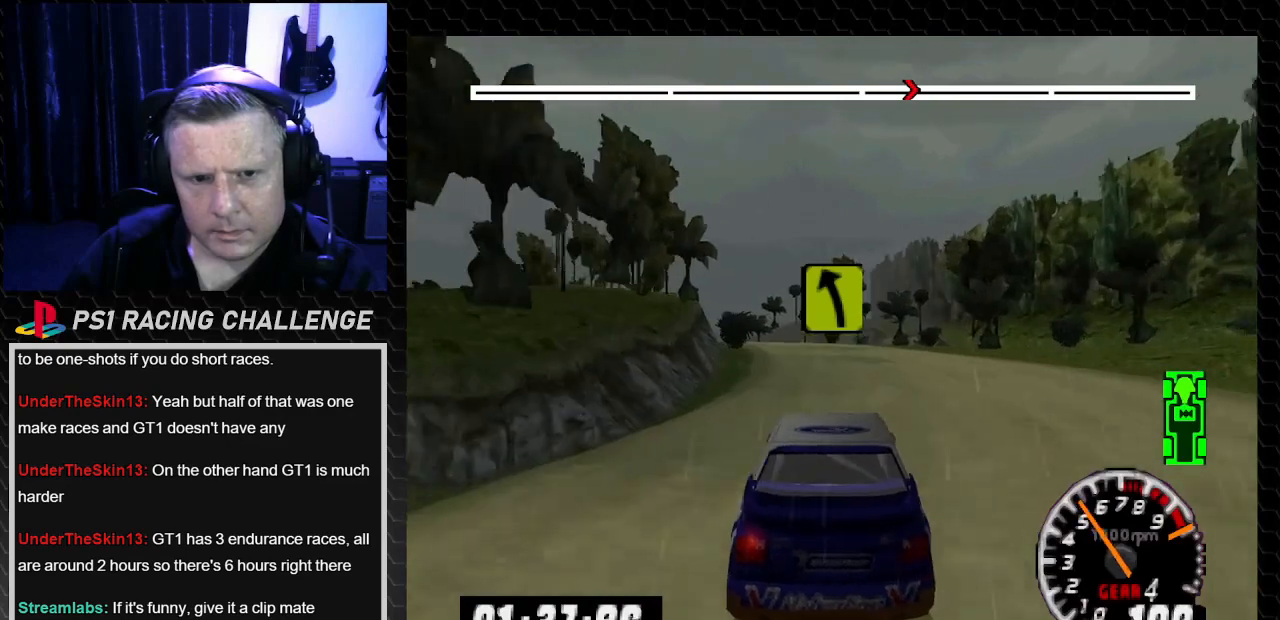
{"buttons": ["TRIANGLE", "DPAD_LEFT"], "left_stick": "left", "right_stick": "up", "events": [[334, "DPAD_LEFT", "down"], [334, "left_stick", "left"]]}
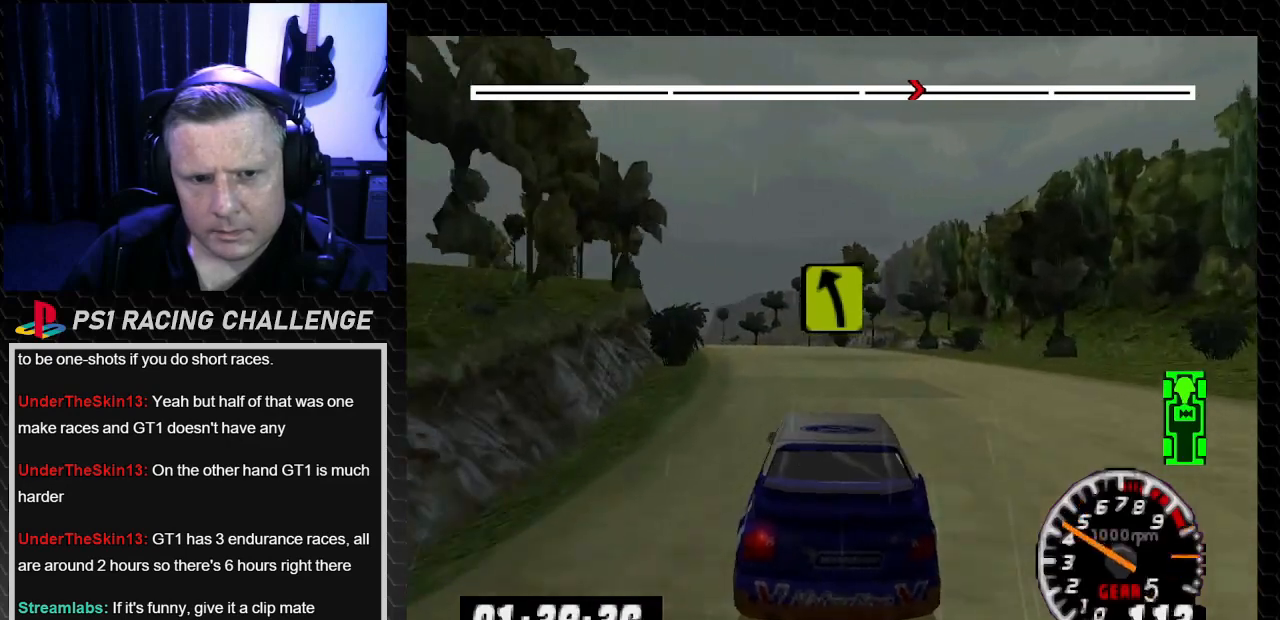
{"buttons": ["TRIANGLE"], "left_stick": "center", "right_stick": "up", "events": [[66, "left_stick", "center"], [100, "DPAD_LEFT", "up"]]}
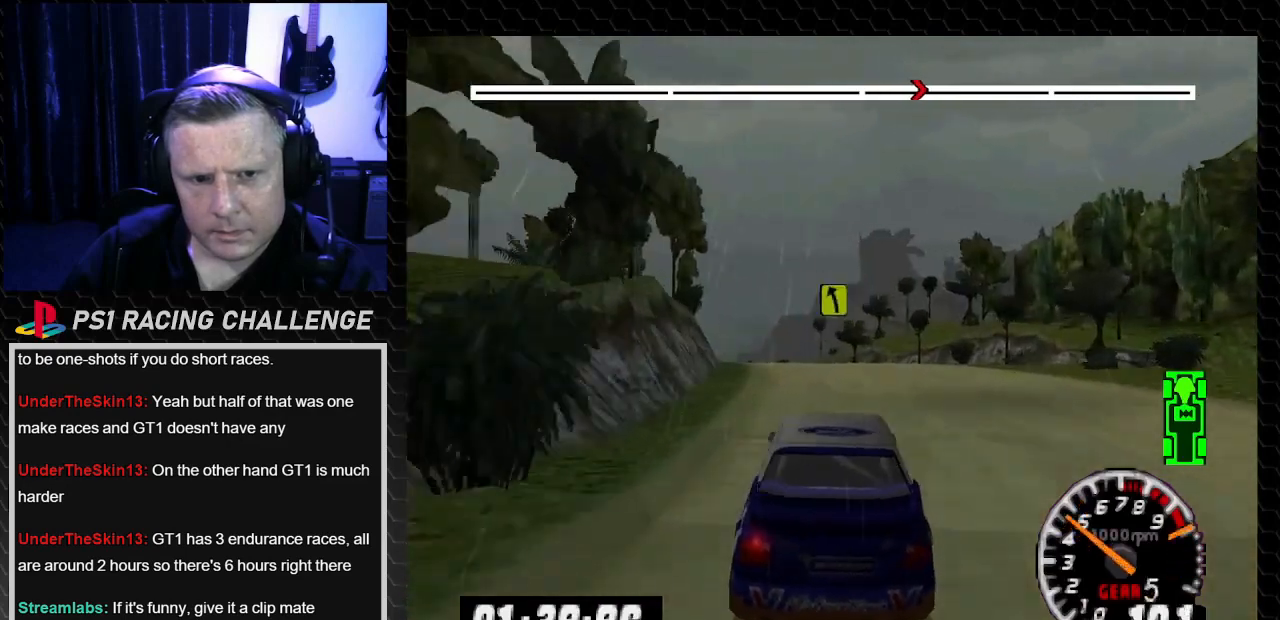
{"buttons": ["TRIANGLE", "DPAD_LEFT"], "left_stick": "center", "right_stick": "up", "events": [[300, "DPAD_LEFT", "down"], [334, "left_stick", "left"], [501, "left_stick", "center"]]}
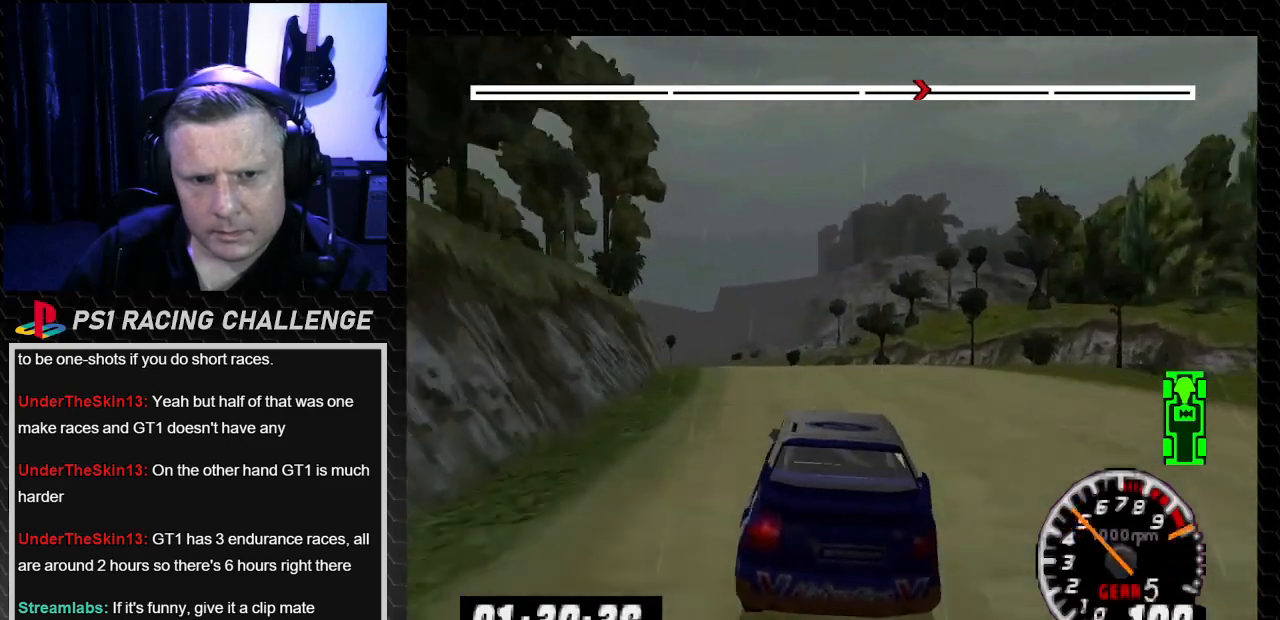
{"buttons": ["TRIANGLE"], "left_stick": "center", "right_stick": "up", "events": [[33, "DPAD_LEFT", "up"], [133, "DPAD_LEFT", "down"], [133, "left_stick", "left"], [267, "DPAD_LEFT", "up"], [267, "left_stick", "center"]]}
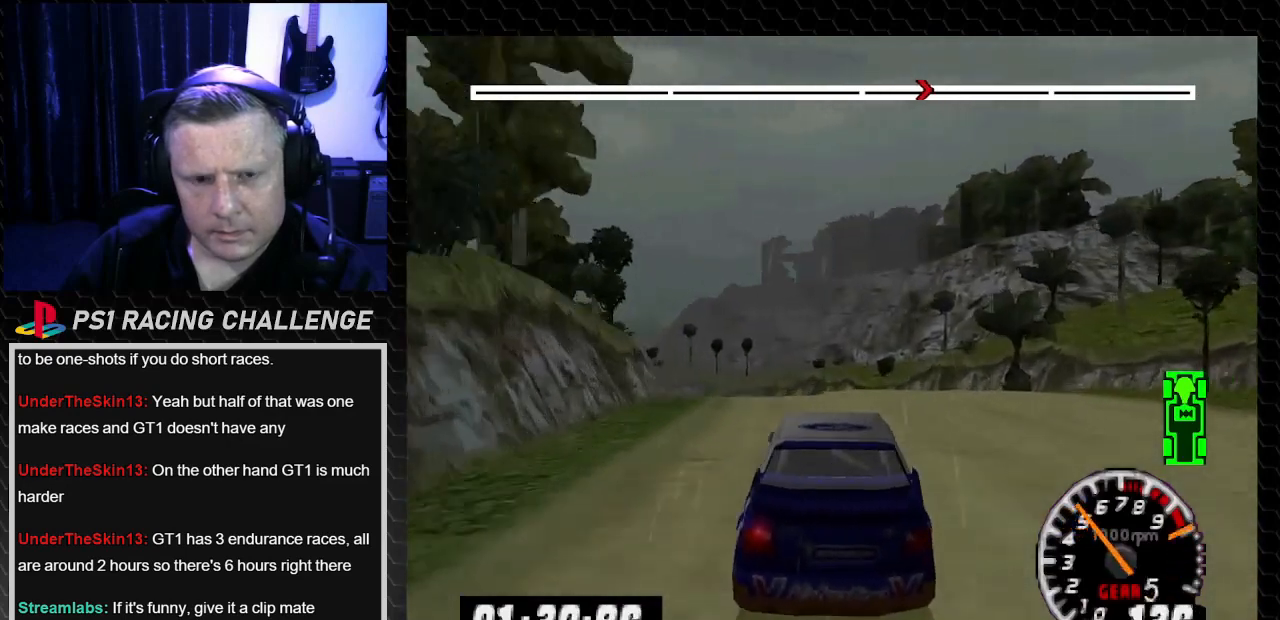
{"buttons": ["DPAD_LEFT"], "left_stick": "left", "right_stick": "center", "events": [[167, "DPAD_LEFT", "down"], [167, "left_stick", "left"], [401, "TRIANGLE", "up"], [401, "right_stick", "center"]]}
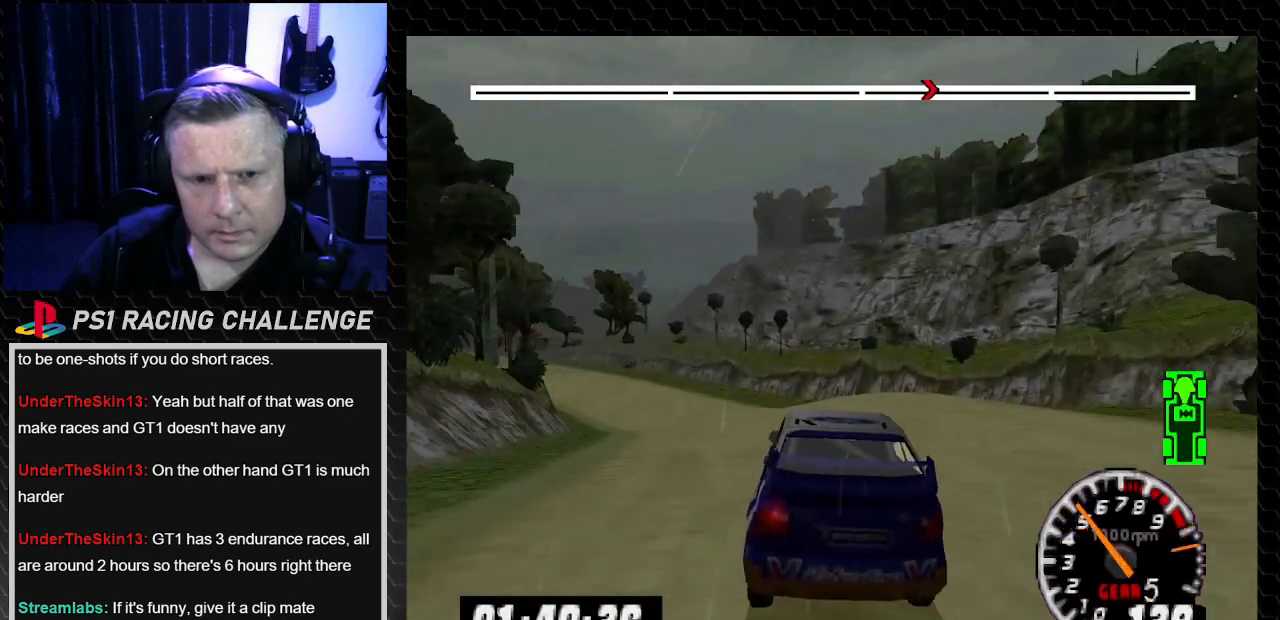
{"buttons": ["TRIANGLE", "DPAD_LEFT"], "left_stick": "left", "right_stick": "up", "events": [[267, "right_stick", "up"], [300, "DPAD_LEFT", "up"], [300, "TRIANGLE", "down"], [300, "left_stick", "center"], [400, "DPAD_LEFT", "down"], [400, "left_stick", "left"]]}
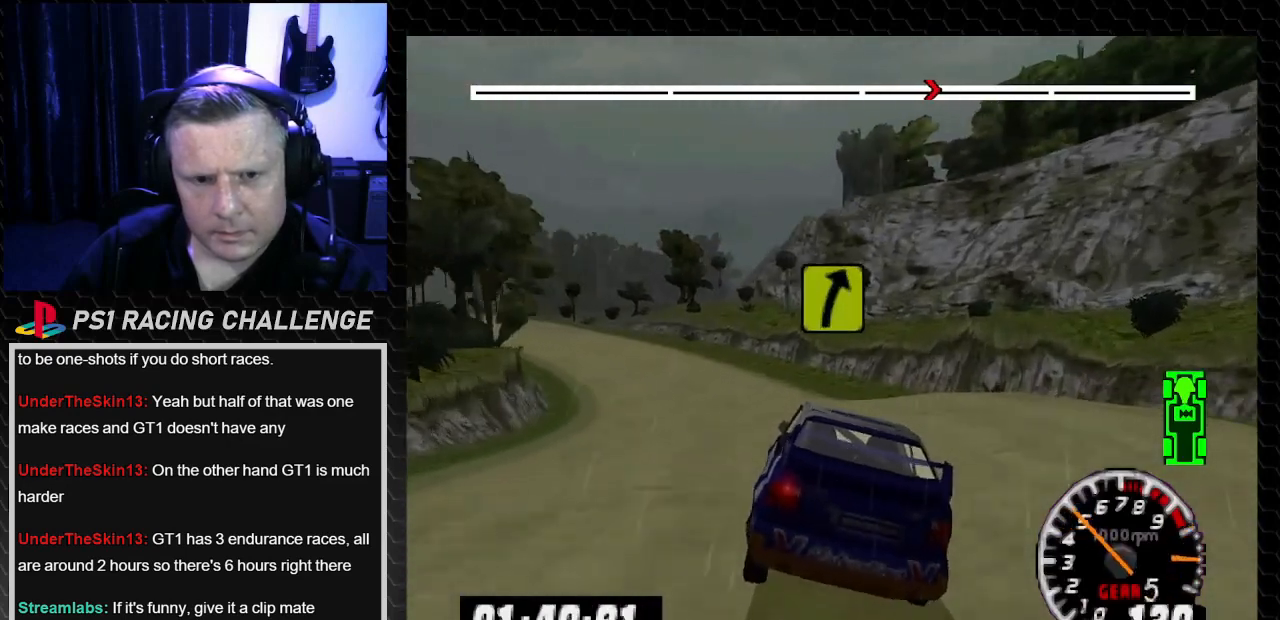
{"buttons": ["DPAD_LEFT"], "left_stick": "left", "right_stick": "center", "events": [[234, "TRIANGLE", "up"], [234, "right_stick", "center"]]}
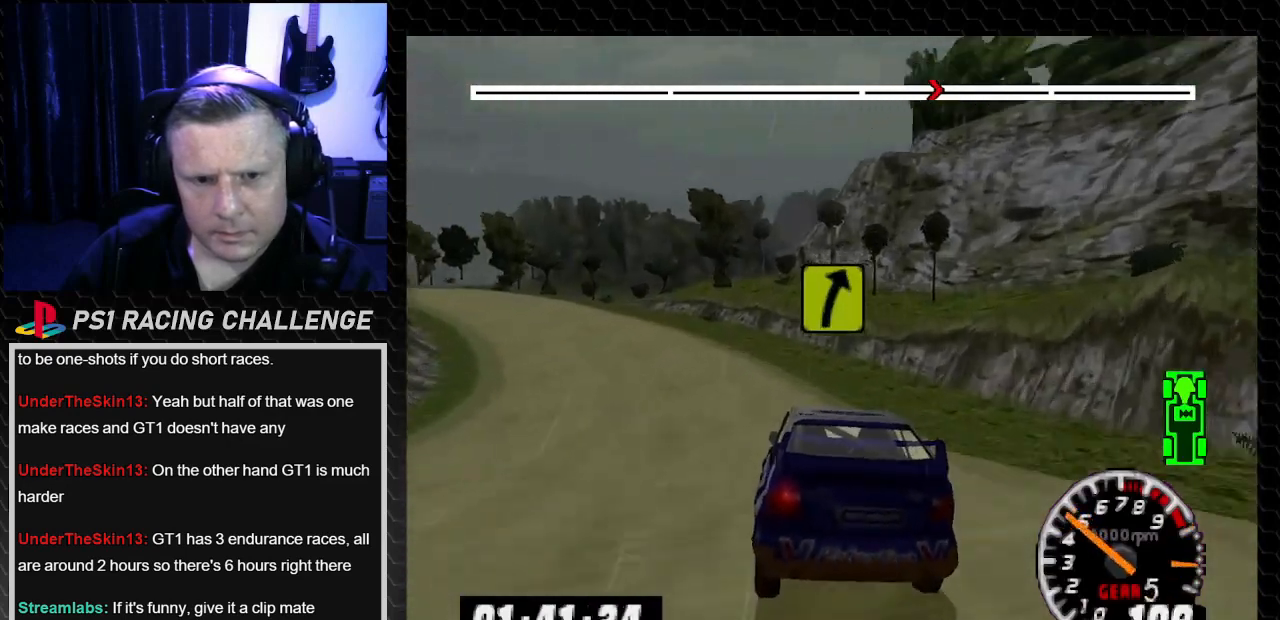
{"buttons": ["TRIANGLE", "DPAD_LEFT"], "left_stick": "left", "right_stick": "up", "events": [[66, "TRIANGLE", "down"], [66, "right_stick", "up"]]}
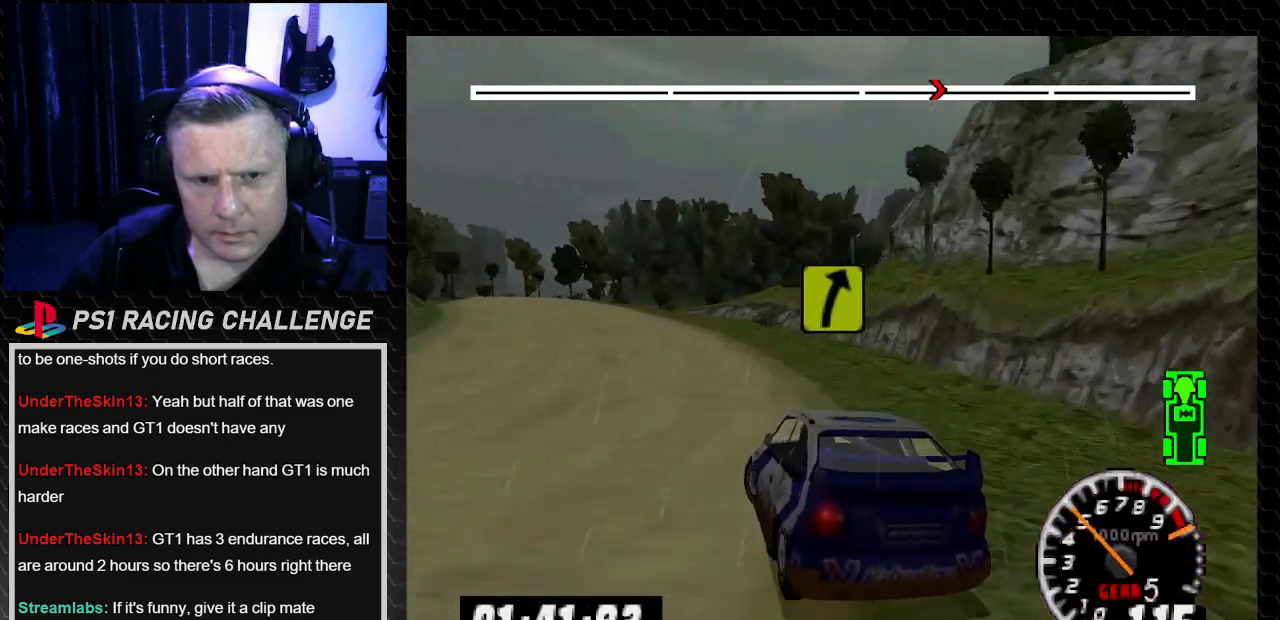
{"buttons": ["TRIANGLE", "DPAD_RIGHT"], "left_stick": "right", "right_stick": "up", "events": [[267, "DPAD_LEFT", "up"], [267, "left_stick", "center"], [467, "DPAD_RIGHT", "down"], [467, "left_stick", "right"]]}
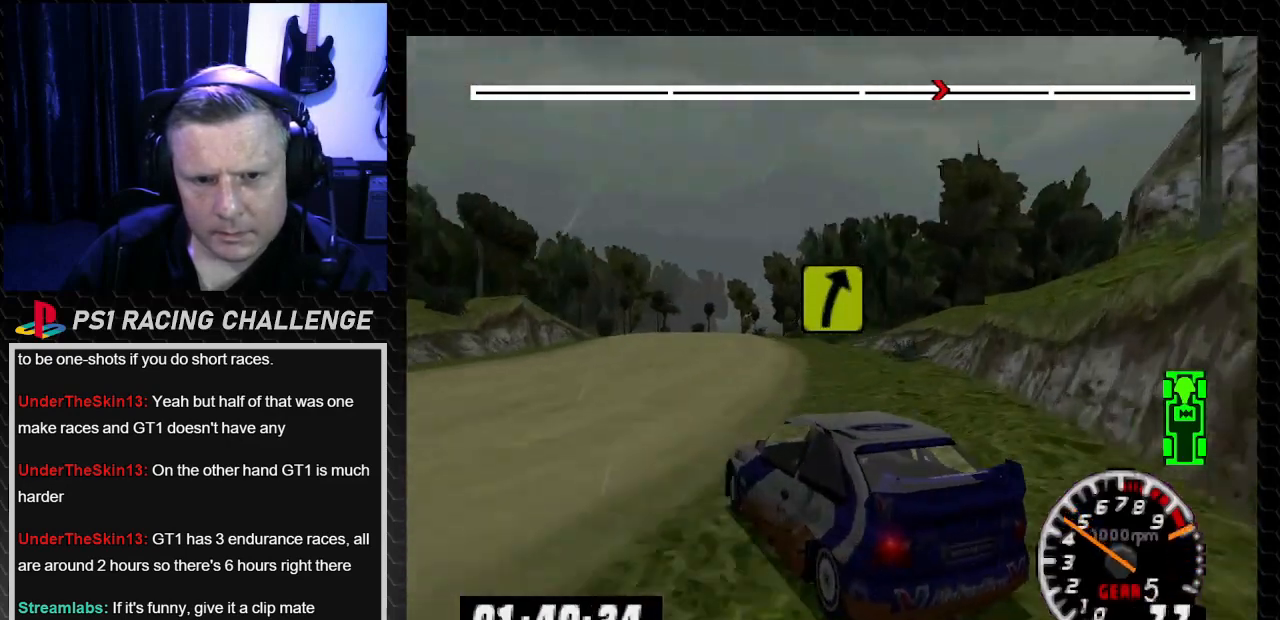
{"buttons": ["TRIANGLE"], "left_stick": "center", "right_stick": "up", "events": [[100, "DPAD_RIGHT", "up"], [100, "left_stick", "center"]]}
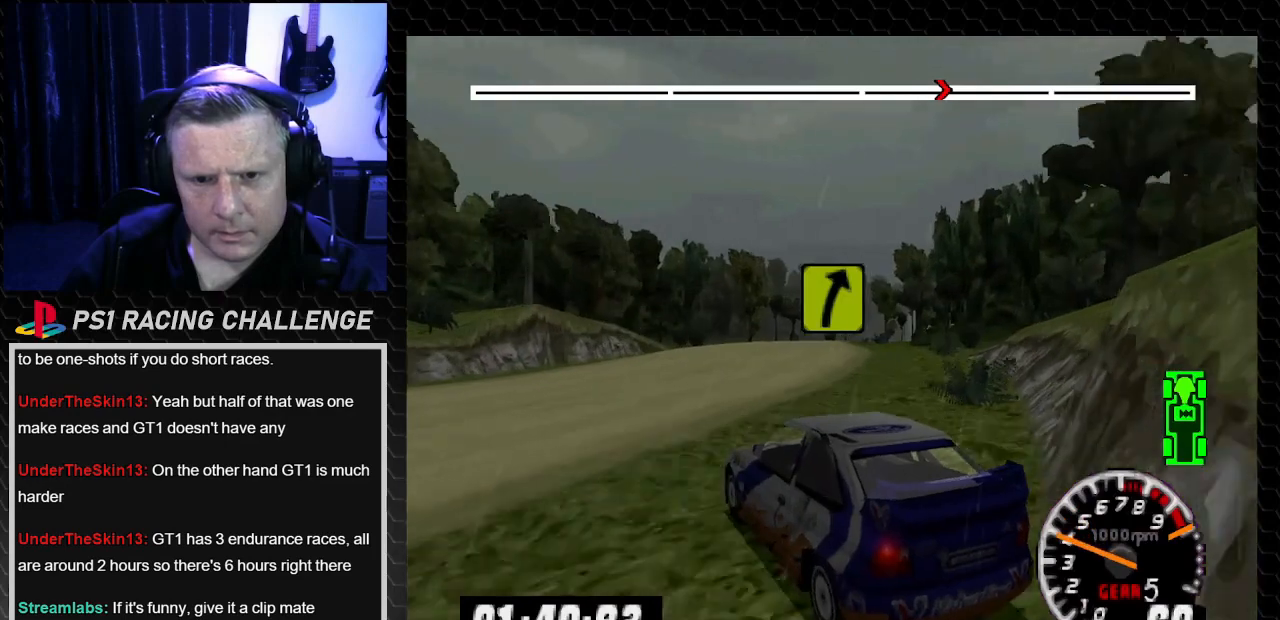
{"buttons": ["TRIANGLE", "DPAD_LEFT"], "left_stick": "left", "right_stick": "up", "events": [[467, "DPAD_LEFT", "down"], [501, "left_stick", "left"]]}
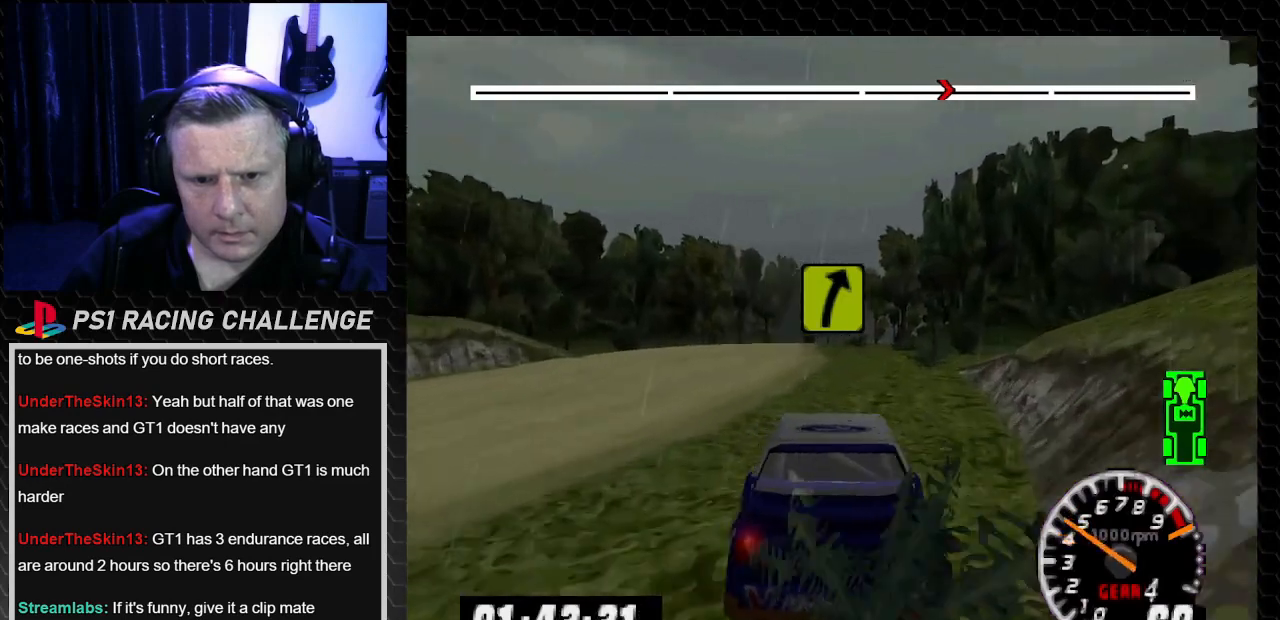
{"buttons": ["TRIANGLE"], "left_stick": "center", "right_stick": "up", "events": [[467, "DPAD_LEFT", "up"], [467, "left_stick", "center"]]}
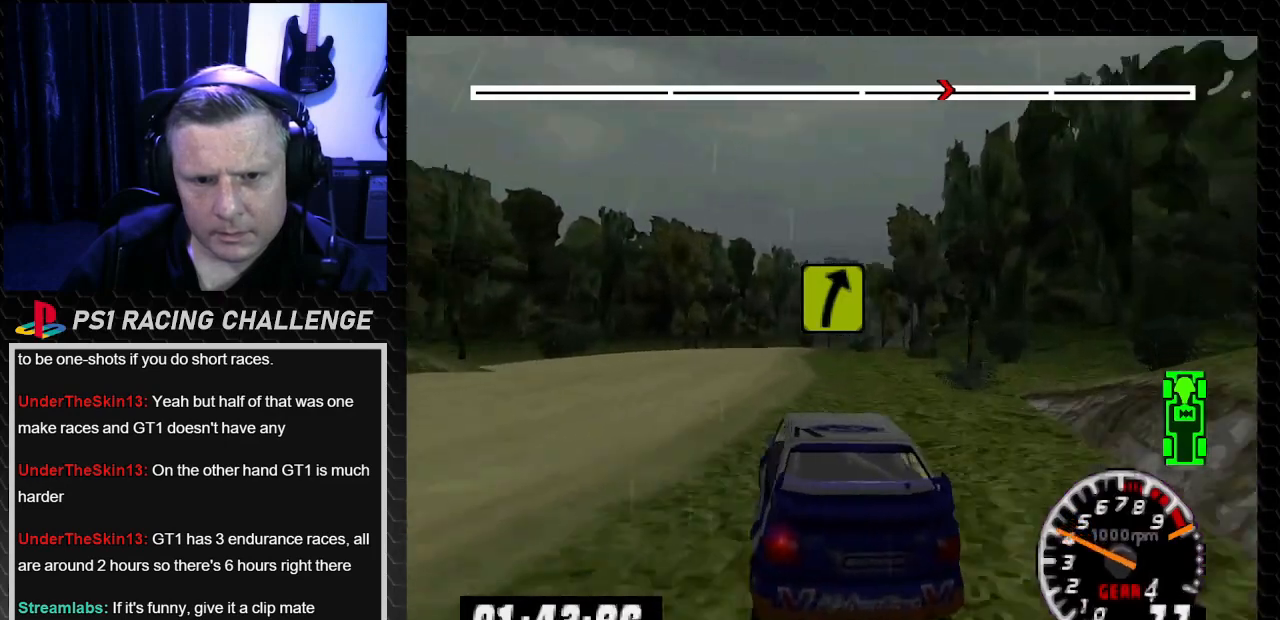
{"buttons": ["TRIANGLE", "DPAD_RIGHT"], "left_stick": "right", "right_stick": "up", "events": [[501, "DPAD_RIGHT", "down"], [501, "left_stick", "right"]]}
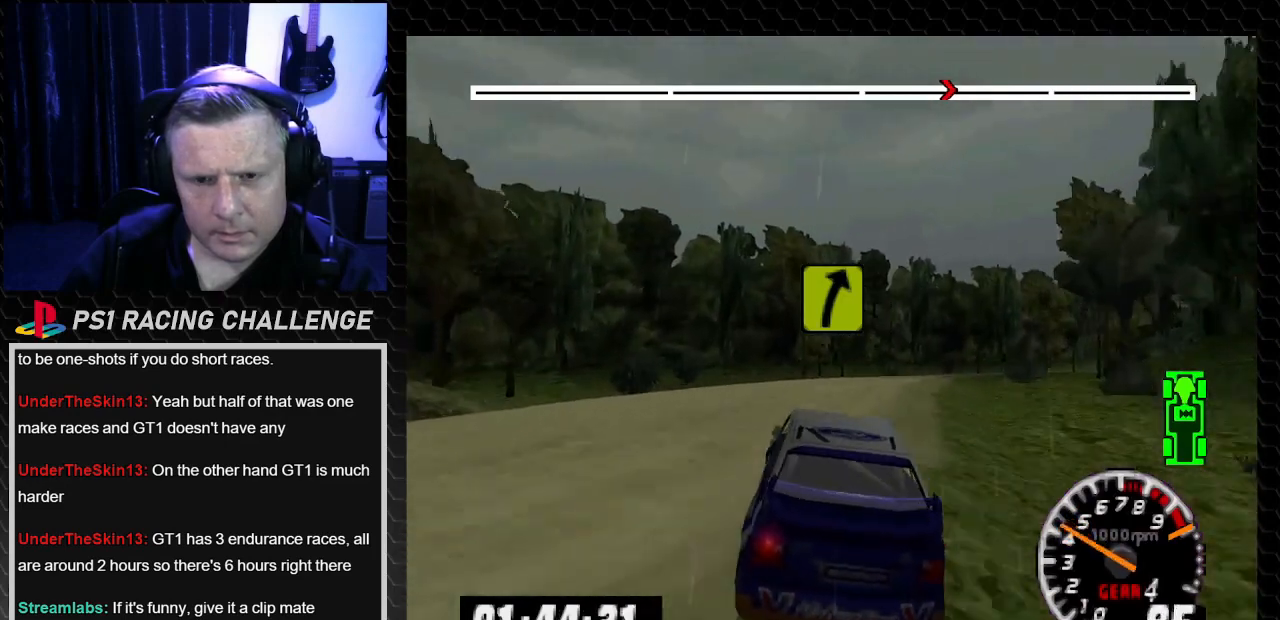
{"buttons": ["TRIANGLE", "DPAD_RIGHT"], "left_stick": "right", "right_stick": "up", "events": [[267, "DPAD_RIGHT", "up"], [267, "left_stick", "center"], [467, "DPAD_RIGHT", "down"], [467, "left_stick", "right"]]}
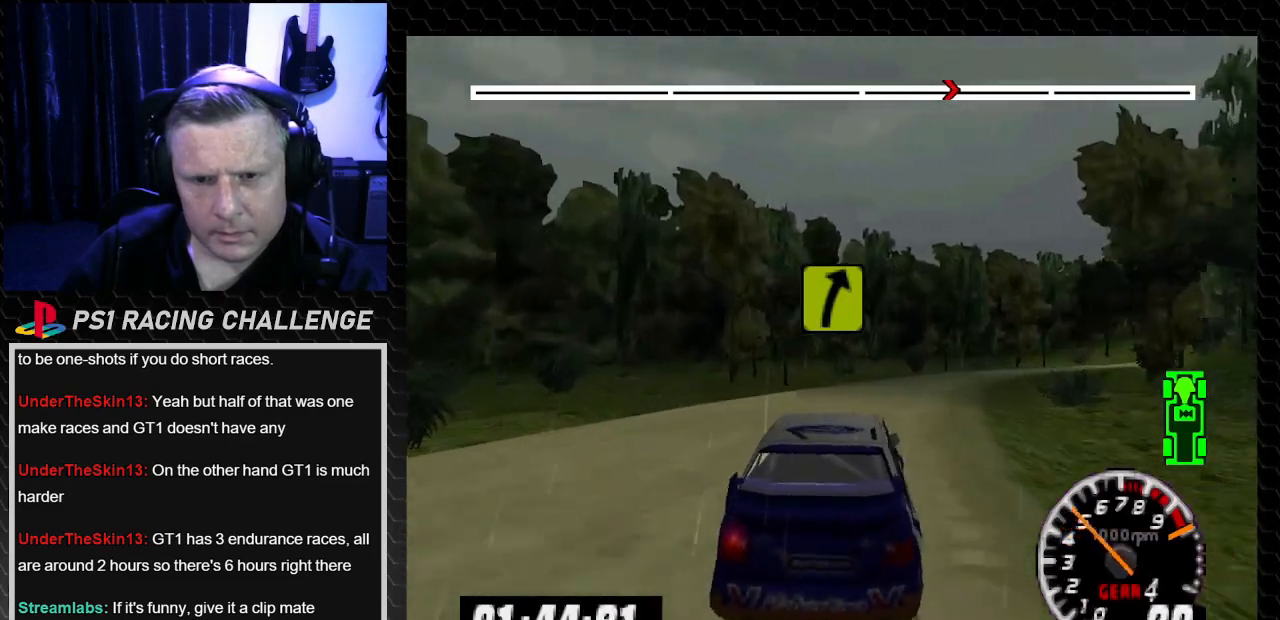
{"buttons": ["TRIANGLE", "DPAD_RIGHT"], "left_stick": "right", "right_stick": "up", "events": []}
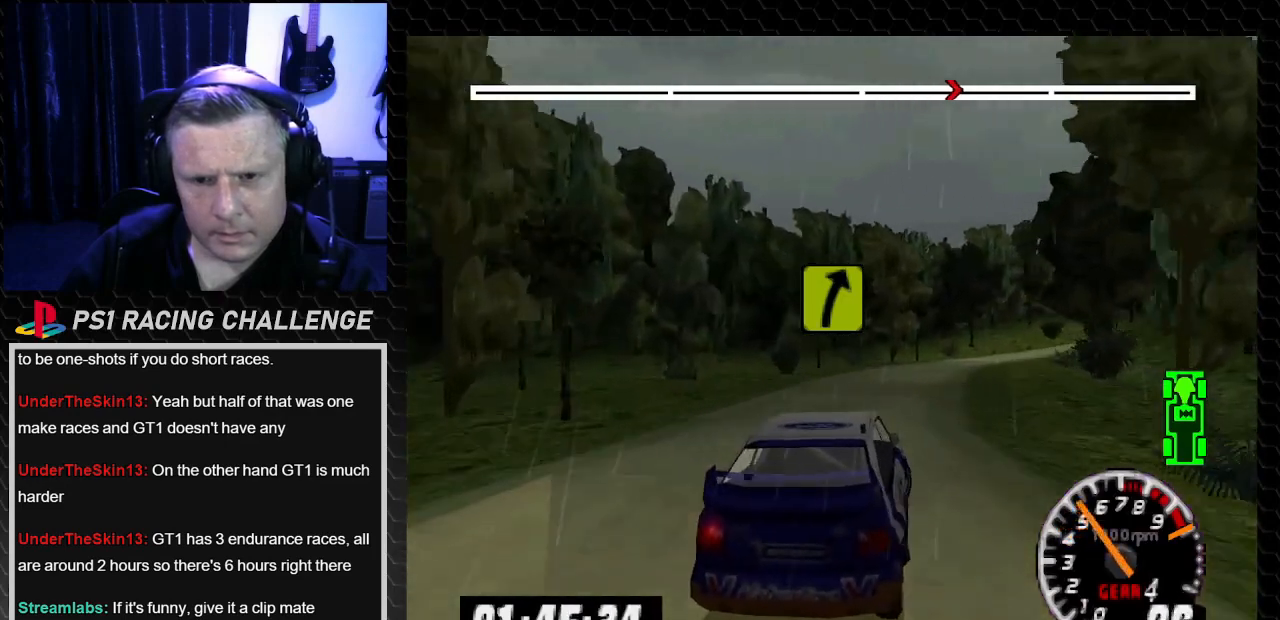
{"buttons": ["TRIANGLE", "DPAD_LEFT"], "left_stick": "left", "right_stick": "up", "events": [[100, "DPAD_RIGHT", "up"], [100, "left_stick", "center"], [166, "DPAD_LEFT", "down"], [267, "DPAD_LEFT", "up"], [400, "DPAD_LEFT", "down"], [400, "left_stick", "left"]]}
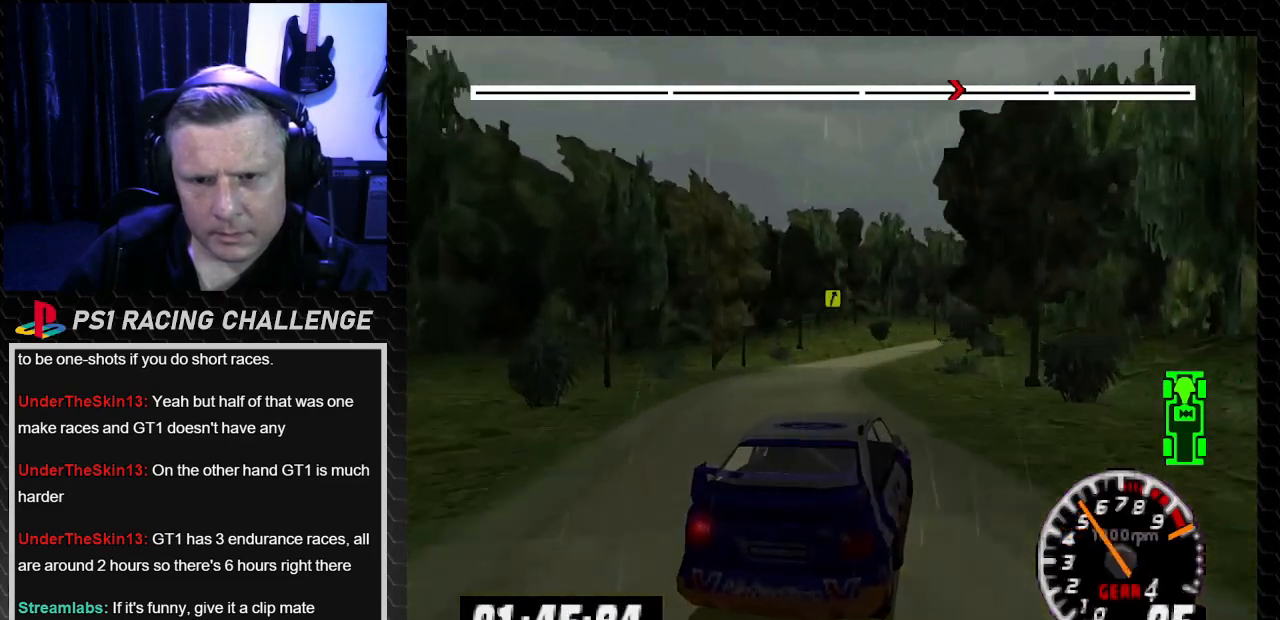
{"buttons": ["TRIANGLE"], "left_stick": "center", "right_stick": "up", "events": [[67, "DPAD_LEFT", "up"], [67, "left_stick", "center"], [200, "DPAD_RIGHT", "down"], [234, "left_stick", "down-right"], [300, "left_stick", "right"], [434, "DPAD_RIGHT", "up"], [434, "left_stick", "center"]]}
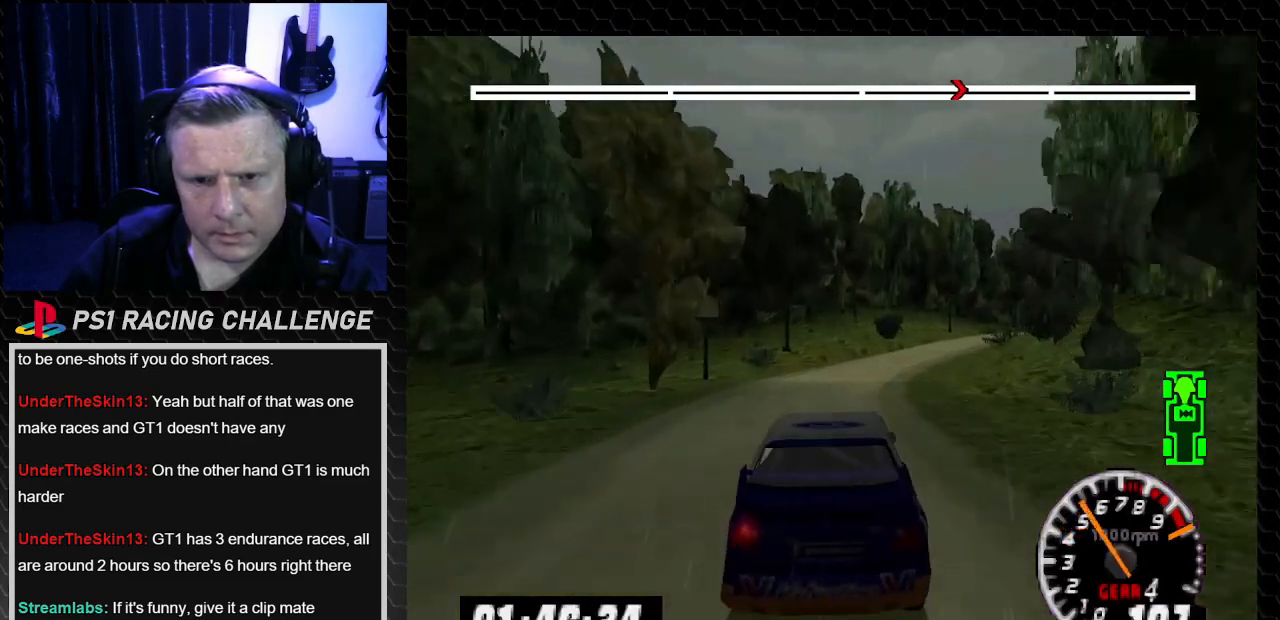
{"buttons": ["TRIANGLE", "DPAD_RIGHT"], "left_stick": "right", "right_stick": "up", "events": [[133, "DPAD_RIGHT", "down"], [166, "left_stick", "right"]]}